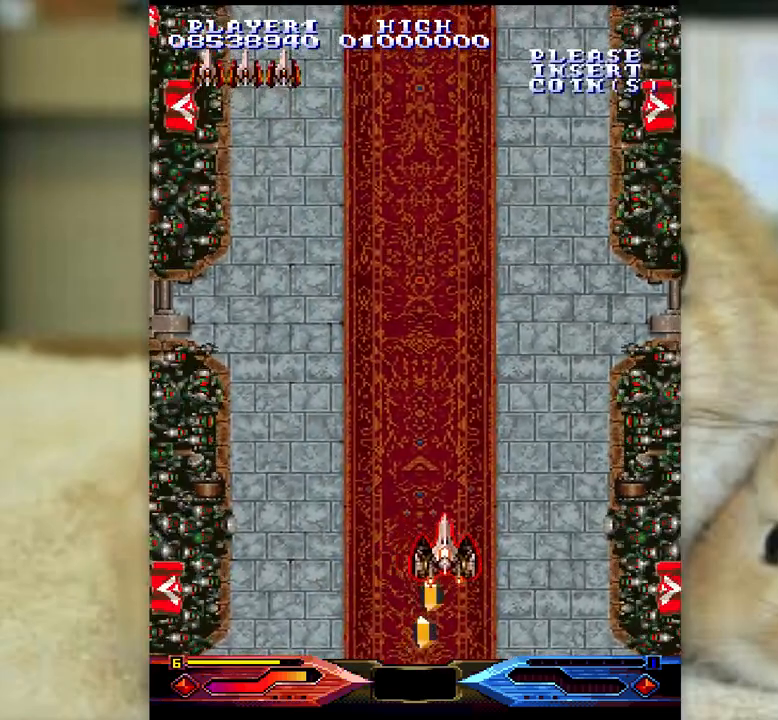
Gameplay with keyboard; each line is a JSON object with the keys held at the frame after it. "events" lists presses ("down") and releases ("up") of "a", "c", "ctrl", "d", "f", "j", "k", "l", "s", "semicolon", "shift", "space", "v", "w", "x" and "z" between this image and that frame as [ms after this image, input, new state], when the widget could be followed in between. No other keys are recorded. Mouse input is not recorded.
{"keys": ["z"], "events": [[33, "k", "up"], [83, "l", "down"], [117, "j", "up"], [117, "semicolon", "down"], [183, "l", "up"], [200, "k", "down"], [233, "j", "down"], [233, "semicolon", "up"], [300, "k", "up"], [333, "j", "up"]]}
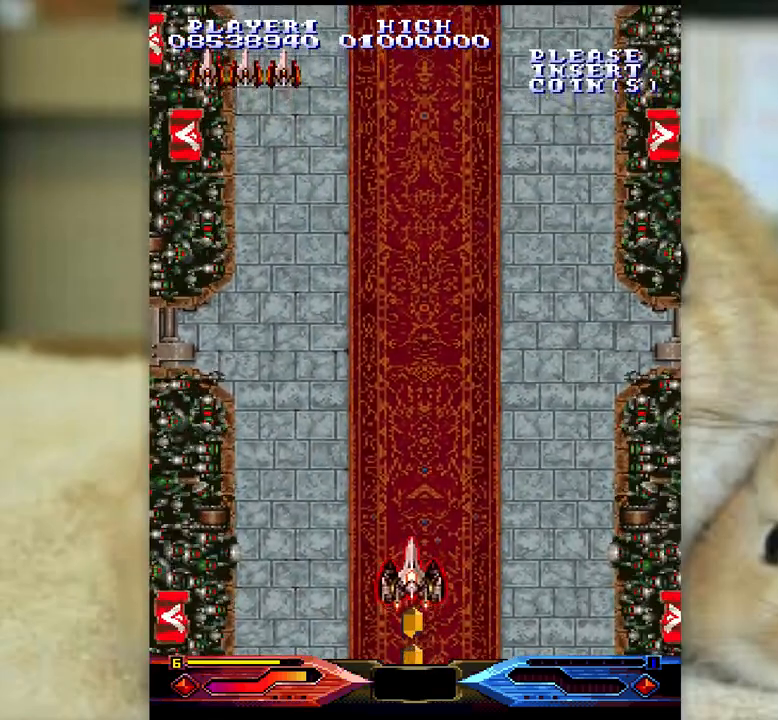
{"keys": ["j", "z"], "events": [[433, "j", "down"]]}
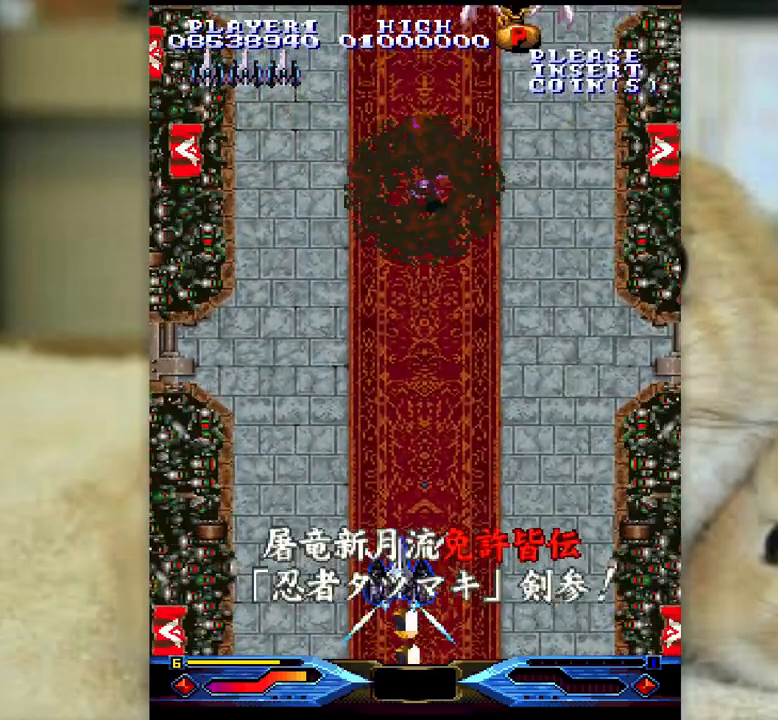
{"keys": ["z"], "events": [[50, "j", "up"], [300, "j", "down"], [367, "j", "up"]]}
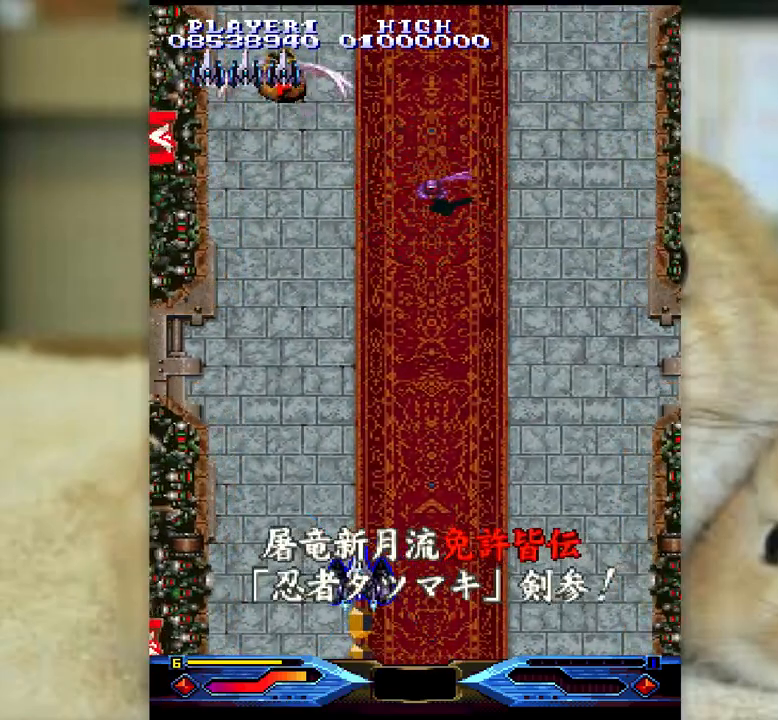
{"keys": ["z"], "events": [[17, "j", "down"], [17, "l", "down"], [83, "j", "up"], [83, "l", "up"], [417, "j", "down"], [467, "j", "up"]]}
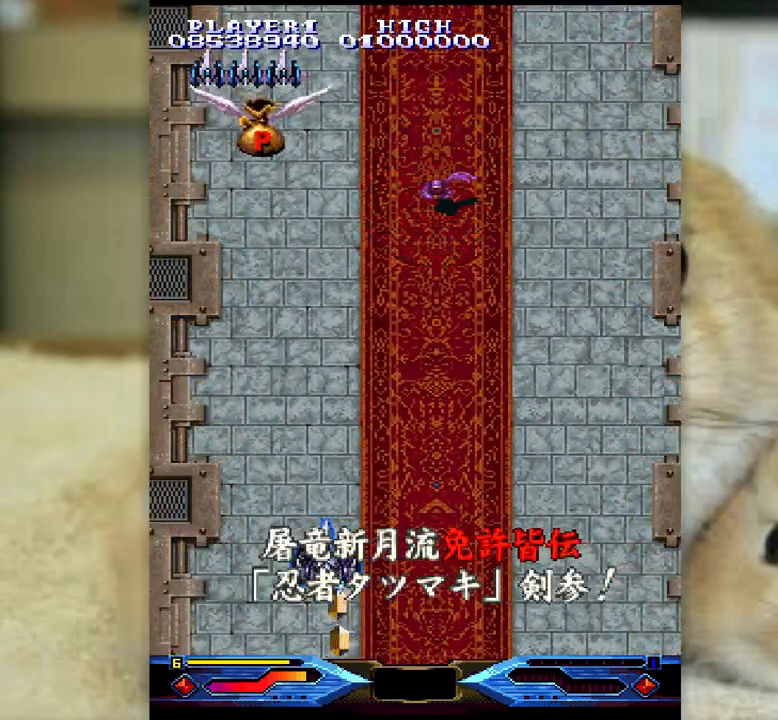
{"keys": ["z"], "events": []}
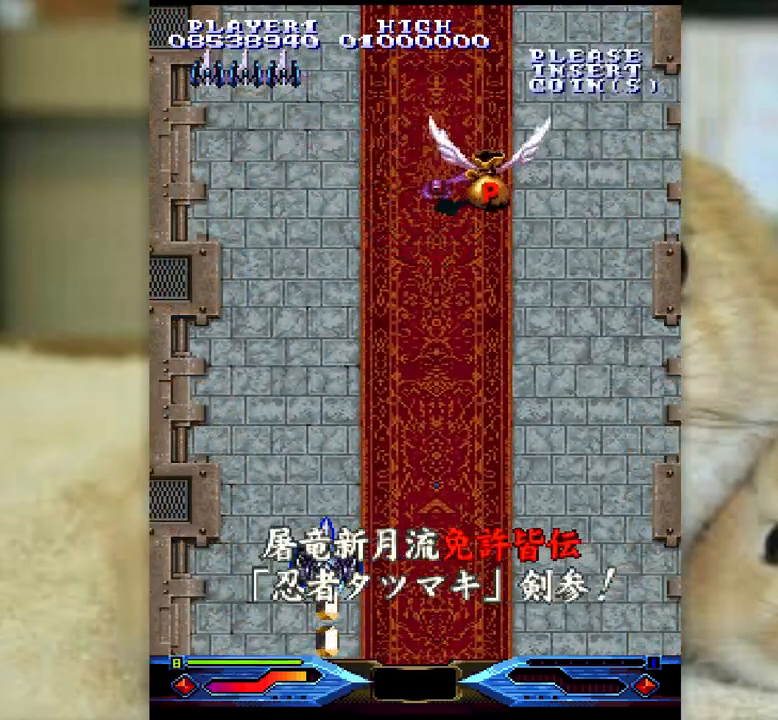
{"keys": ["ctrl"], "events": [[33, "ctrl", "down"], [50, "z", "up"], [317, "k", "down"], [317, "semicolon", "down"], [350, "k", "up"], [350, "semicolon", "up"]]}
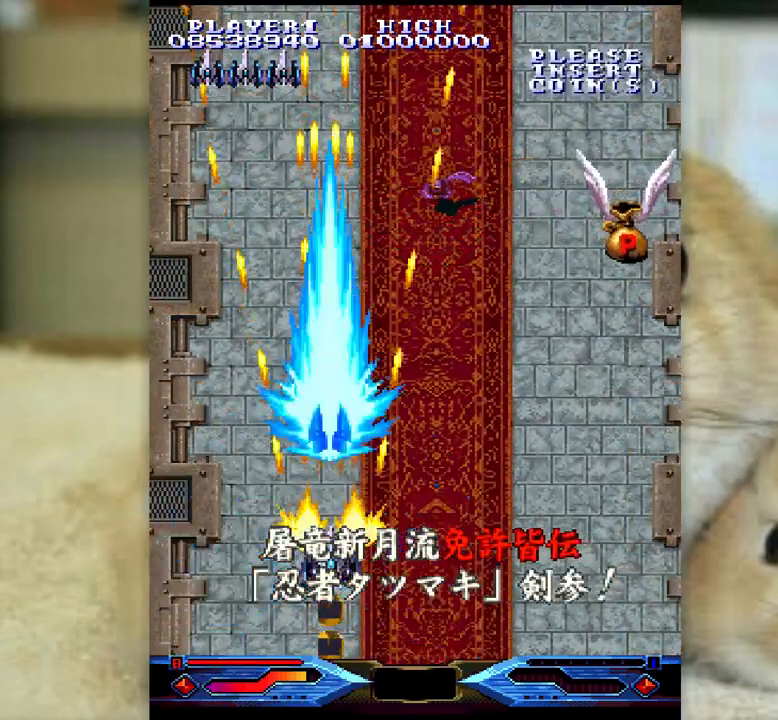
{"keys": ["ctrl"], "events": []}
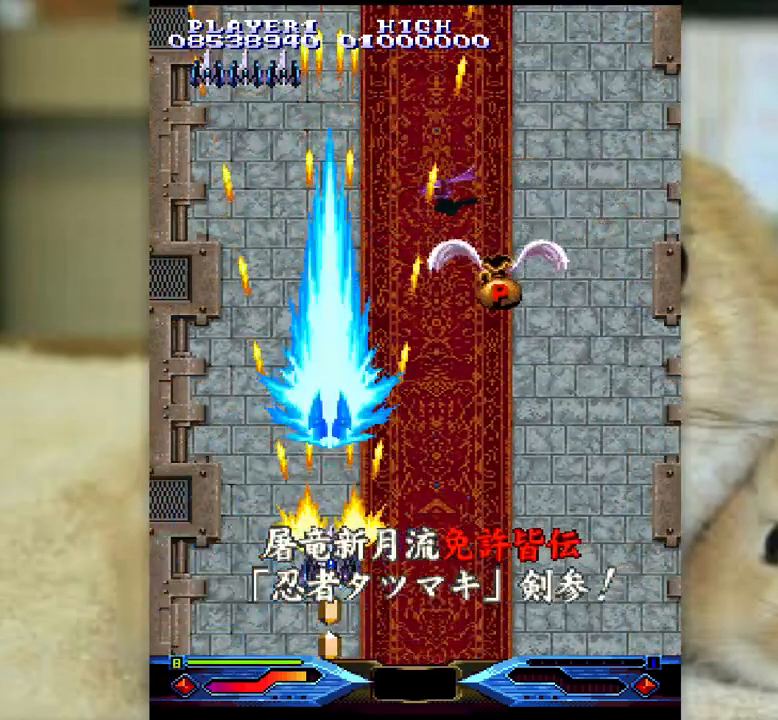
{"keys": ["ctrl"], "events": [[150, "k", "down"], [200, "k", "up"], [350, "semicolon", "down"], [400, "k", "down"], [400, "semicolon", "up"], [450, "k", "up"]]}
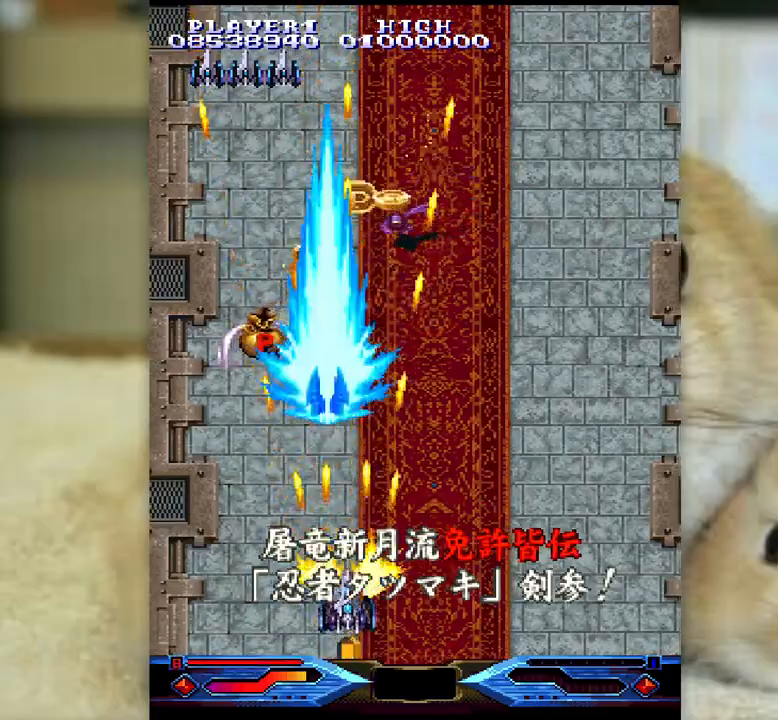
{"keys": ["ctrl"], "events": [[100, "k", "down"], [150, "k", "up"], [183, "j", "down"], [233, "j", "up"]]}
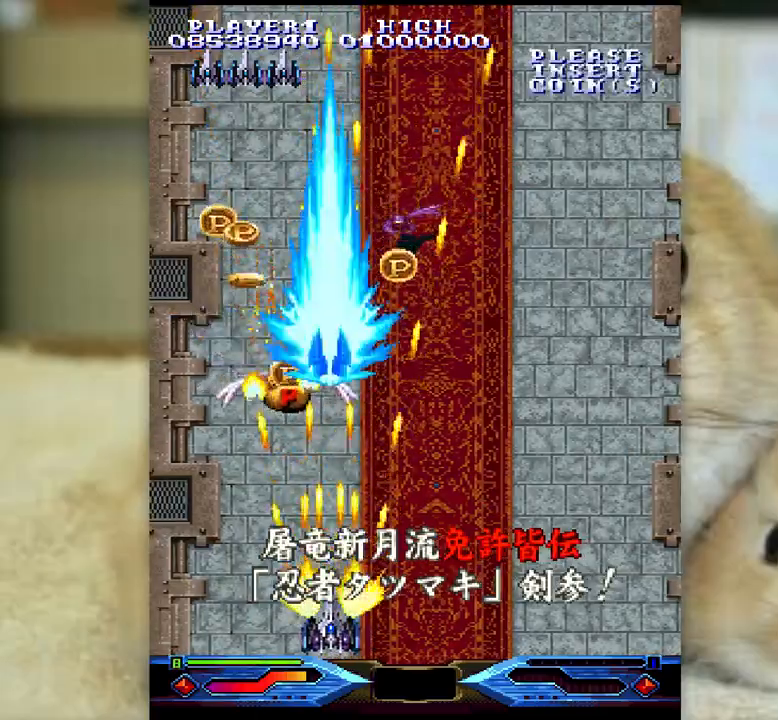
{"keys": ["ctrl", "k"], "events": [[33, "j", "down"], [317, "k", "down"], [367, "j", "up"]]}
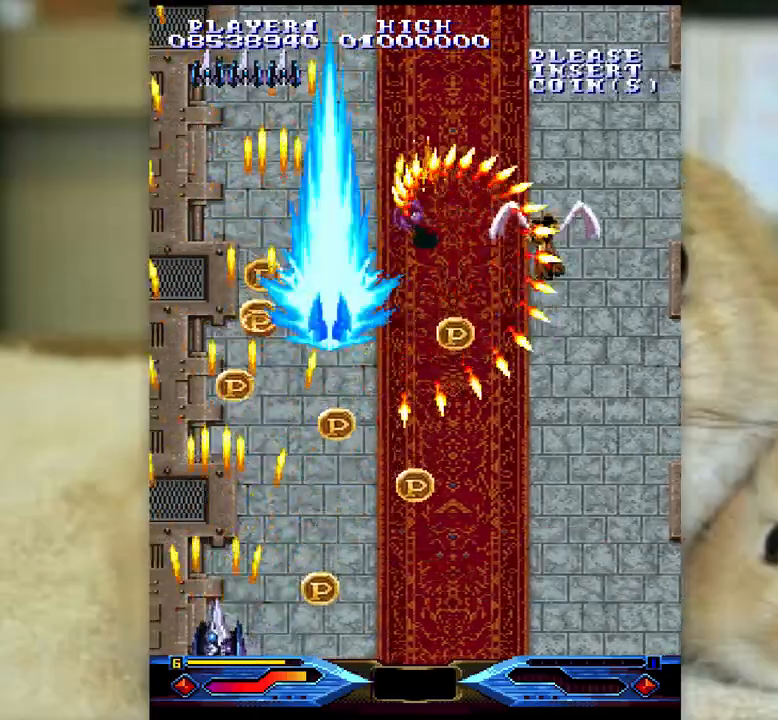
{"keys": ["ctrl"], "events": [[50, "k", "up"], [183, "j", "down"], [300, "j", "up"], [350, "l", "down"], [483, "l", "up"]]}
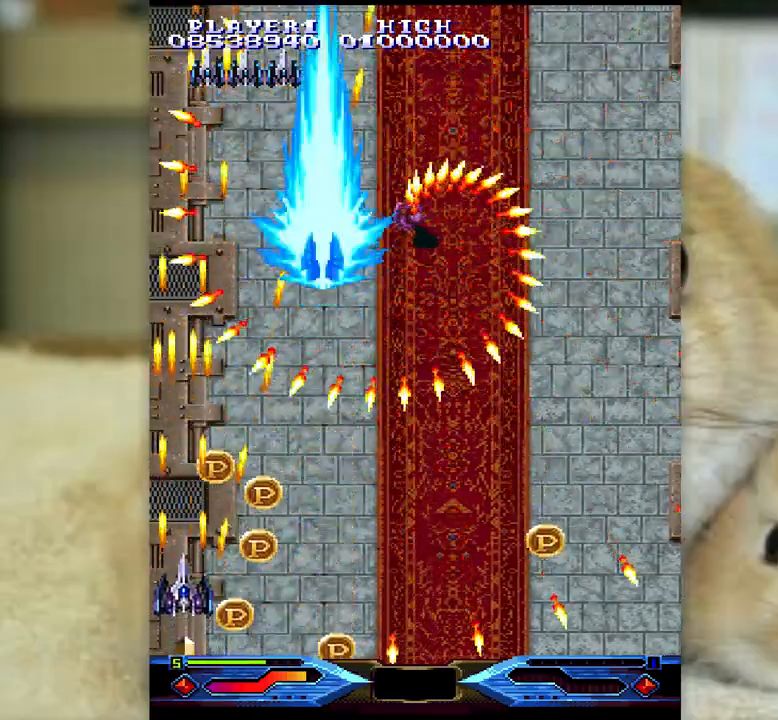
{"keys": ["ctrl"], "events": [[133, "k", "down"], [300, "k", "up"]]}
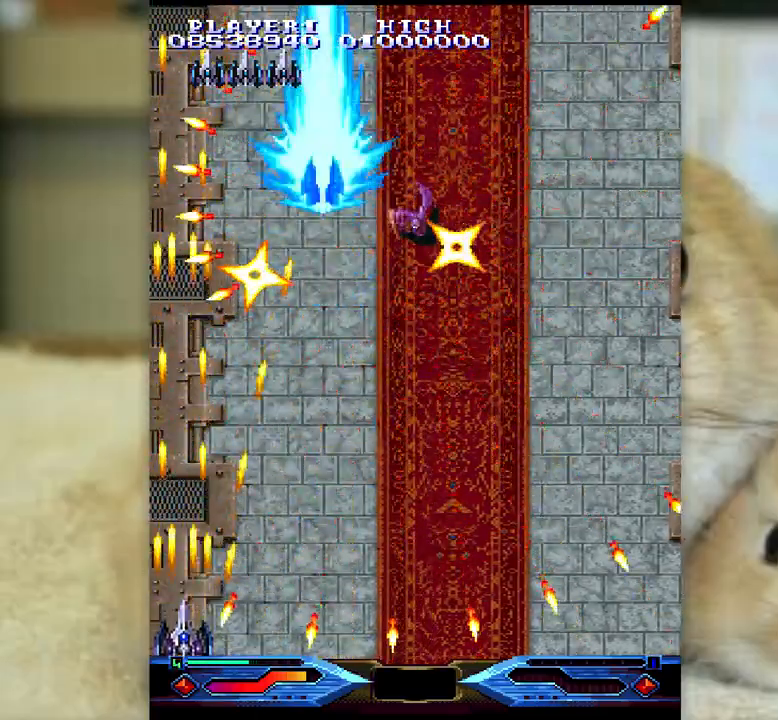
{"keys": ["ctrl", "semicolon"], "events": [[100, "l", "down"], [200, "l", "up"], [267, "semicolon", "down"]]}
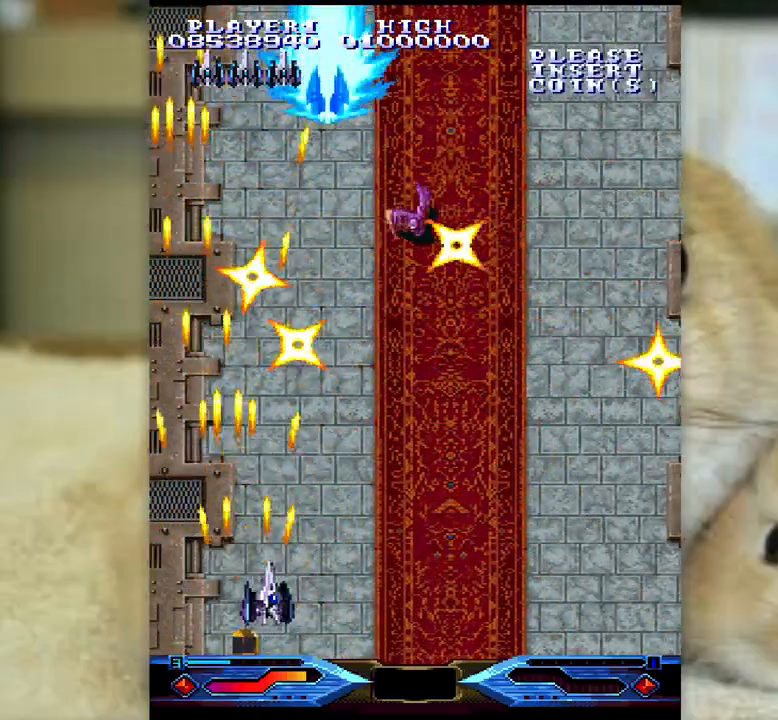
{"keys": ["ctrl", "semicolon"], "events": []}
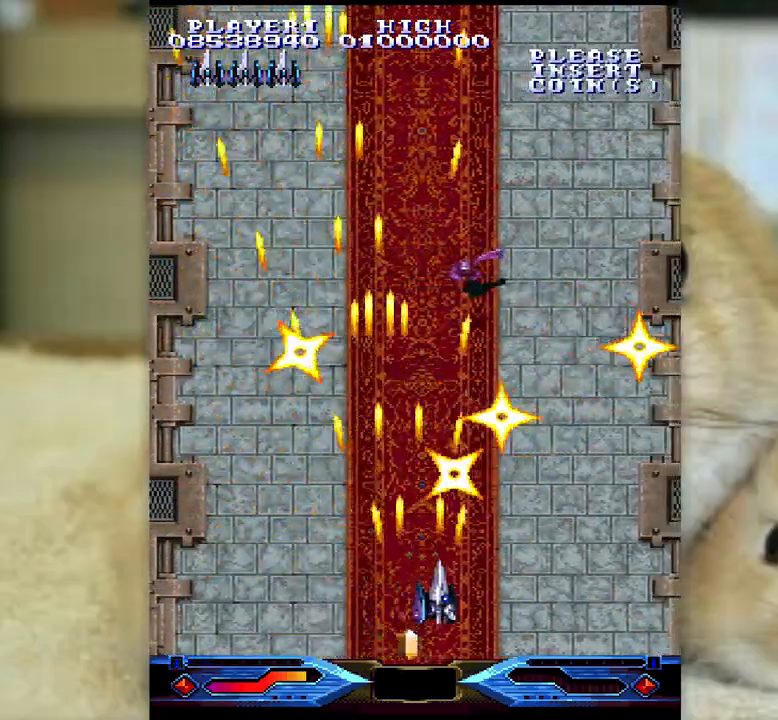
{"keys": ["ctrl", "k"], "events": [[250, "k", "down"], [450, "semicolon", "up"]]}
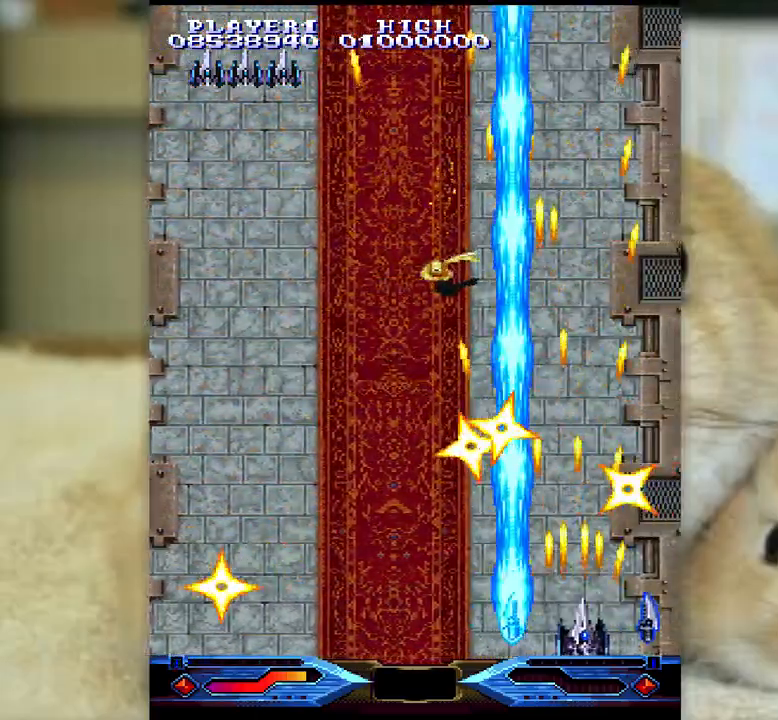
{"keys": ["ctrl", "k"], "events": [[100, "semicolon", "down"], [150, "semicolon", "up"]]}
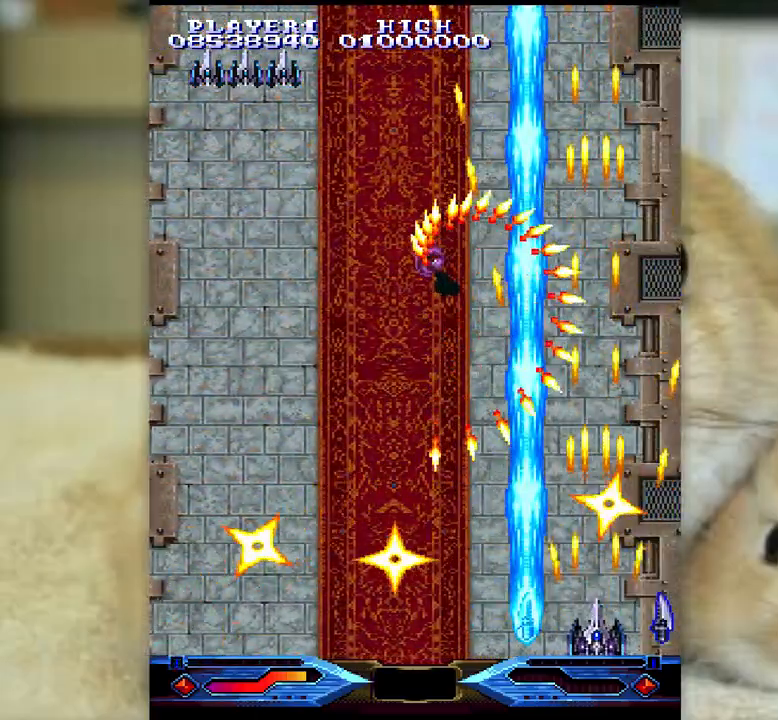
{"keys": ["ctrl", "k"], "events": [[250, "semicolon", "down"], [333, "semicolon", "up"]]}
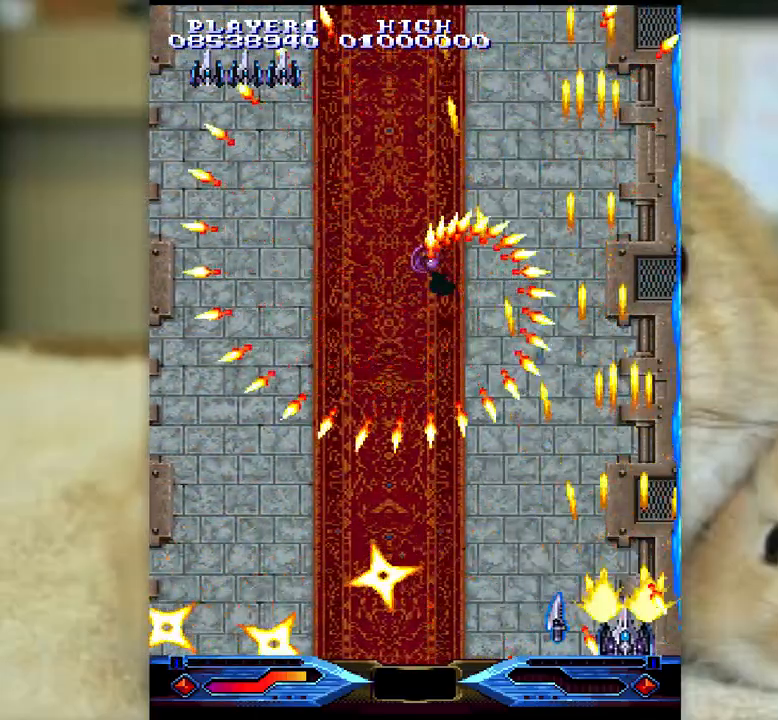
{"keys": ["ctrl", "k"], "events": [[467, "semicolon", "down"], [500, "semicolon", "up"]]}
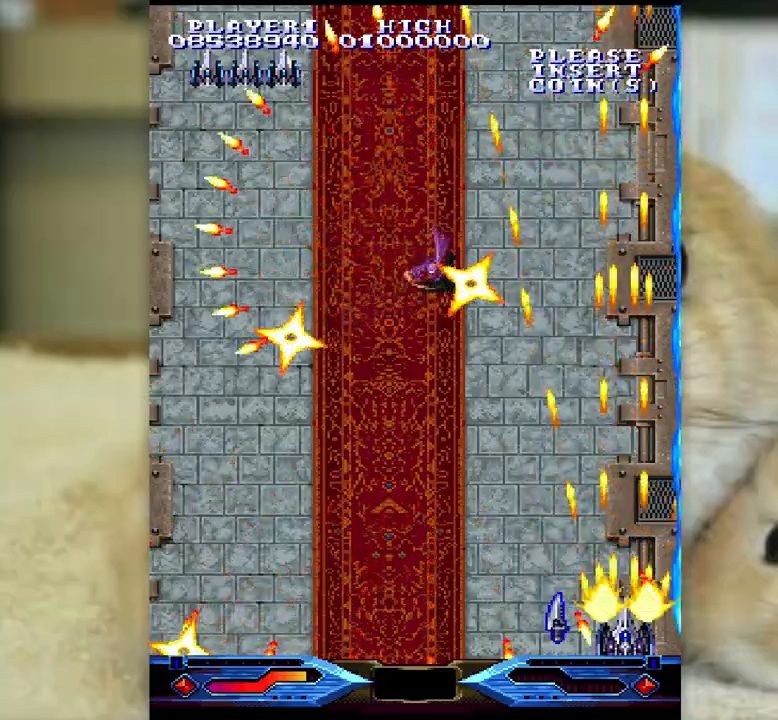
{"keys": ["ctrl", "j"], "events": [[217, "j", "down"], [217, "k", "up"]]}
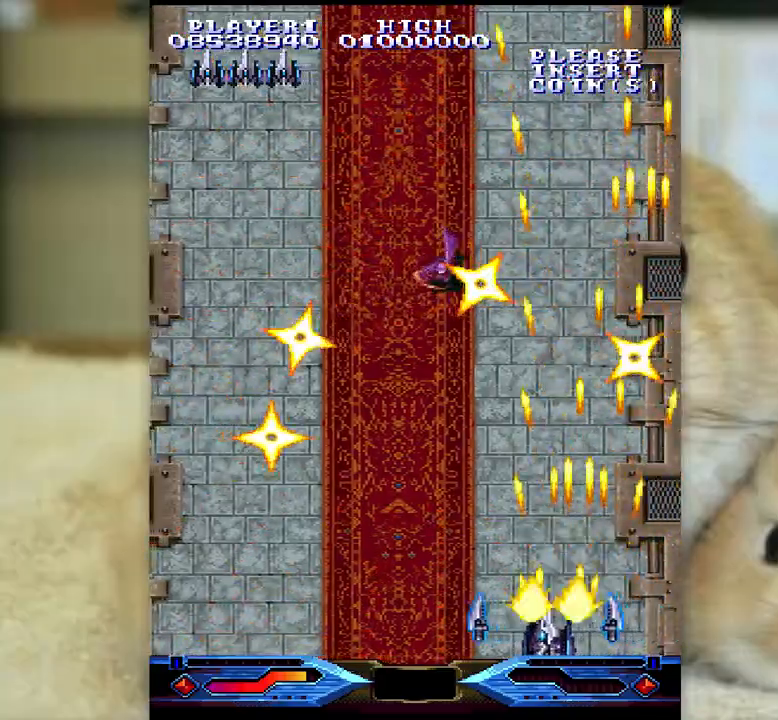
{"keys": ["ctrl", "j", "k"], "events": [[417, "k", "down"]]}
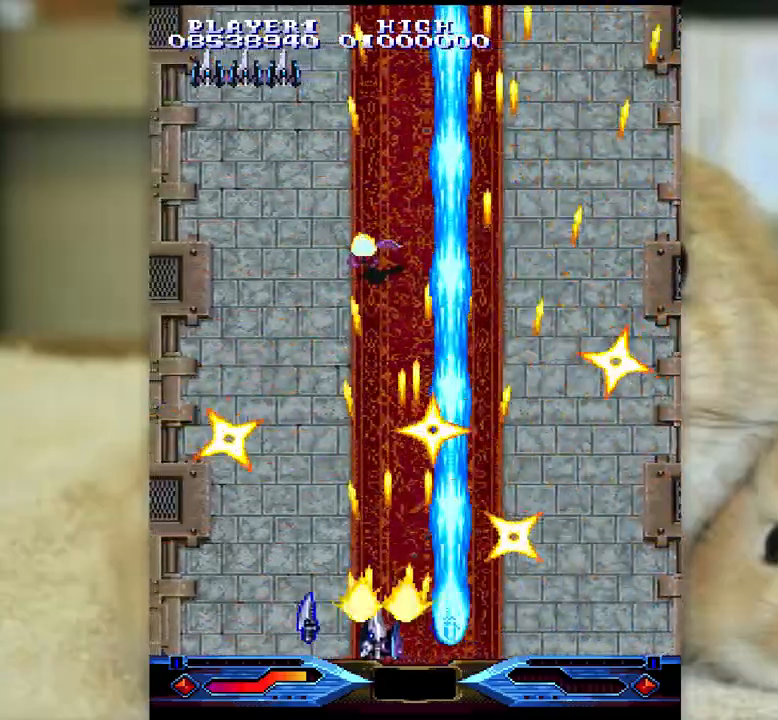
{"keys": ["ctrl", "k"], "events": [[100, "k", "up"], [167, "k", "down"], [233, "j", "up"], [300, "semicolon", "down"], [350, "semicolon", "up"]]}
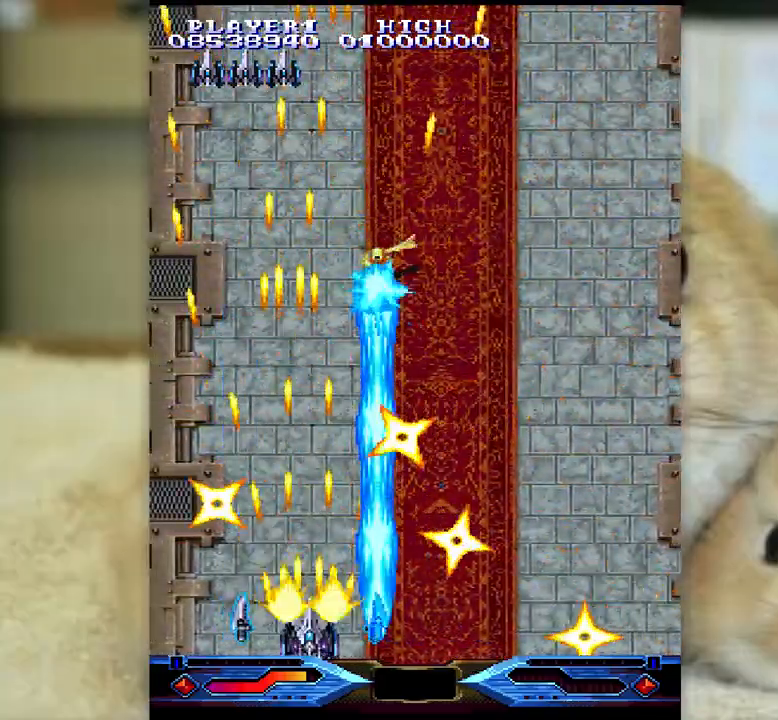
{"keys": ["ctrl", "k"], "events": [[183, "j", "down"], [383, "j", "up"]]}
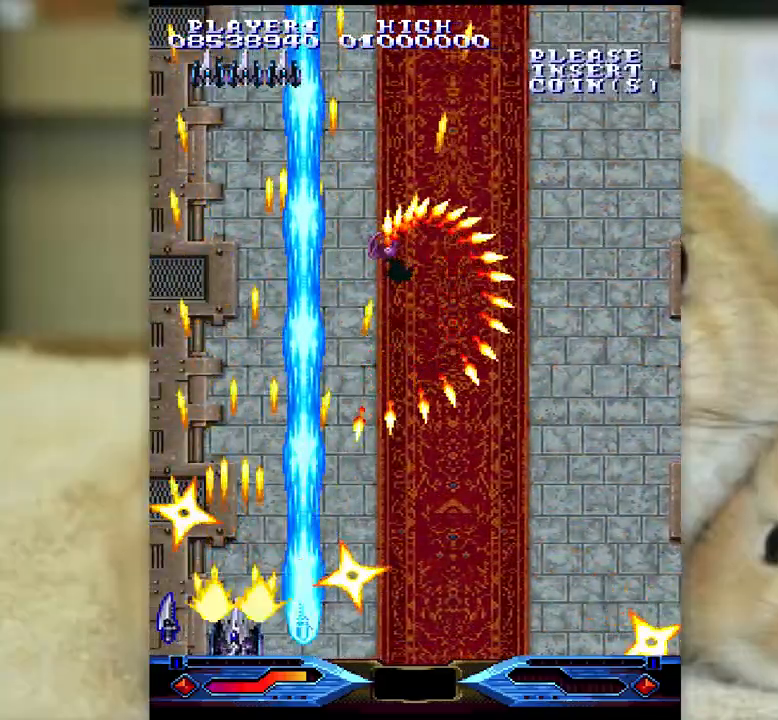
{"keys": ["ctrl", "k"], "events": [[33, "semicolon", "down"], [83, "semicolon", "up"]]}
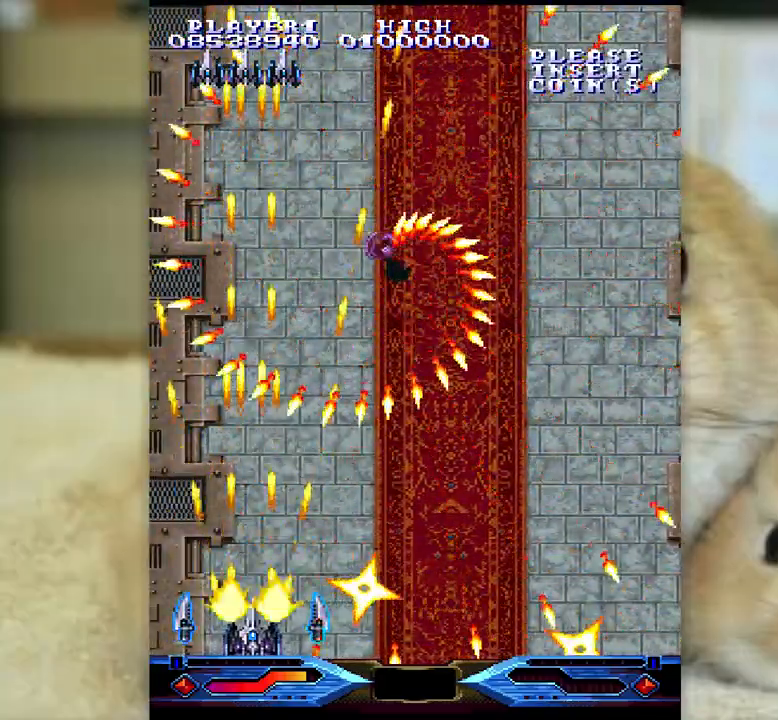
{"keys": ["ctrl", "k"], "events": [[17, "semicolon", "down"], [67, "semicolon", "up"], [400, "semicolon", "down"], [450, "semicolon", "up"]]}
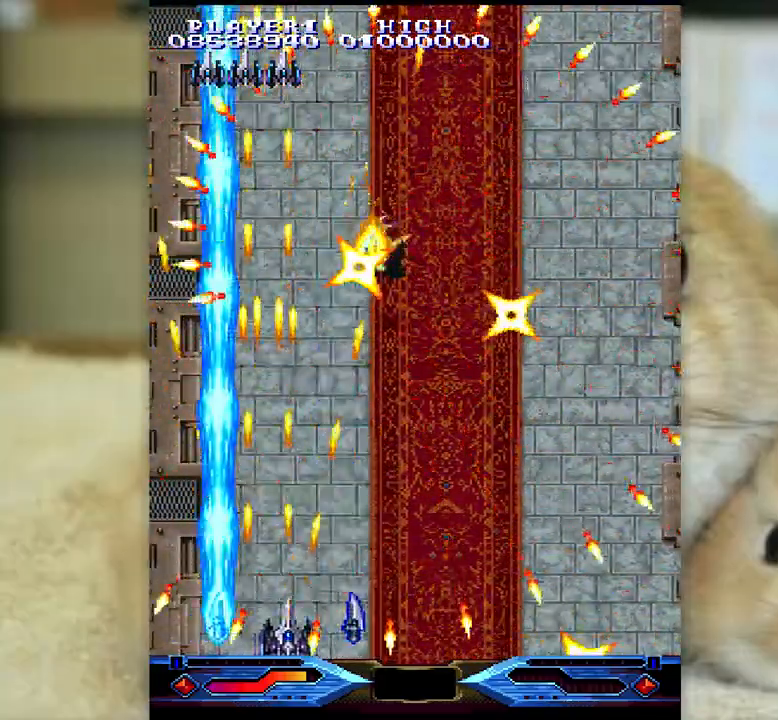
{"keys": ["ctrl", "semicolon"], "events": [[200, "semicolon", "down"], [217, "k", "up"]]}
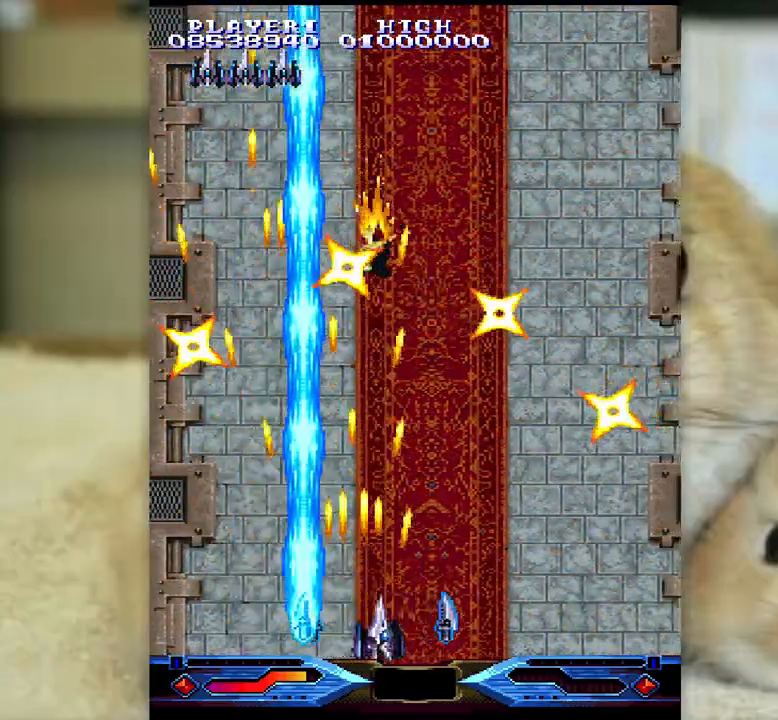
{"keys": ["ctrl", "semicolon"], "events": [[100, "semicolon", "up"], [183, "semicolon", "down"]]}
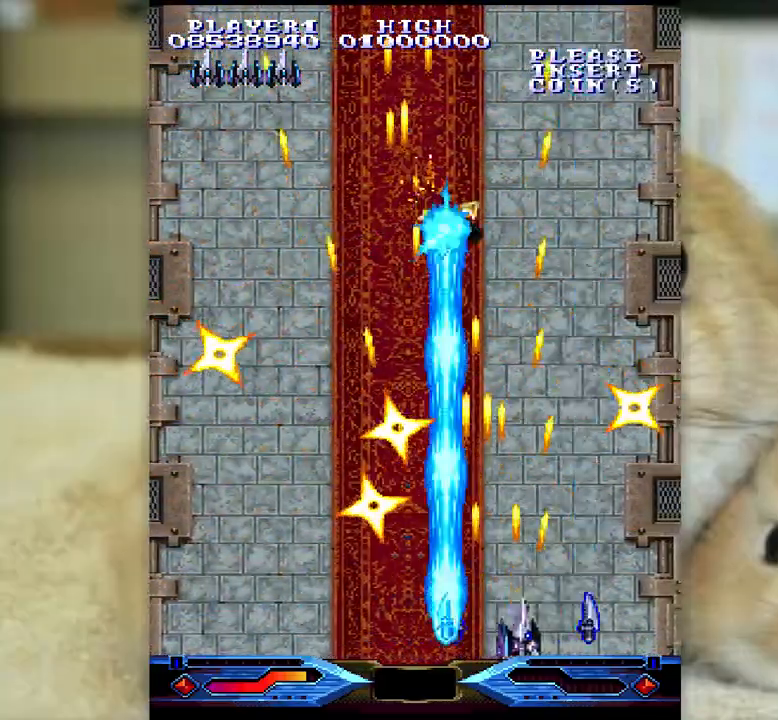
{"keys": ["ctrl", "k"], "events": [[150, "semicolon", "up"], [200, "k", "down"]]}
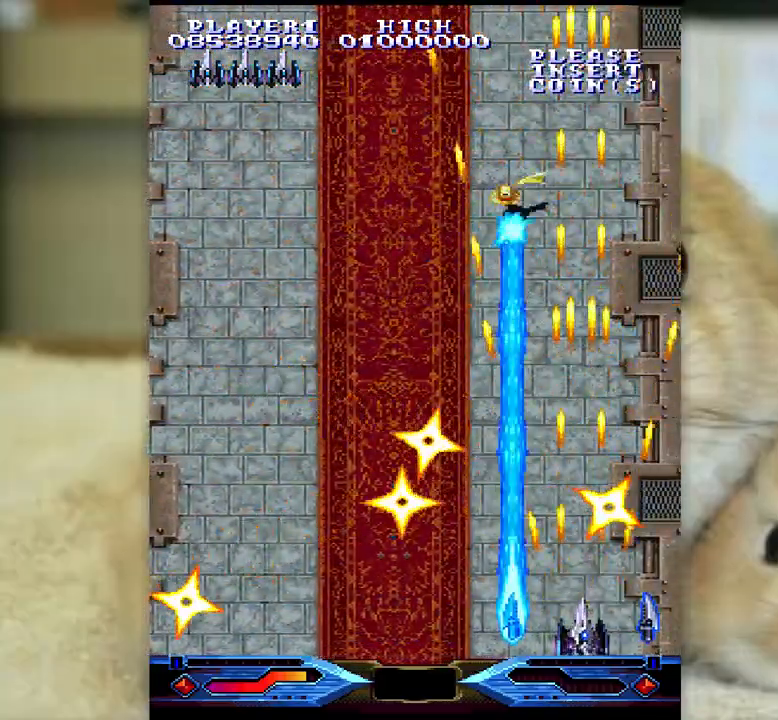
{"keys": ["ctrl", "k"], "events": []}
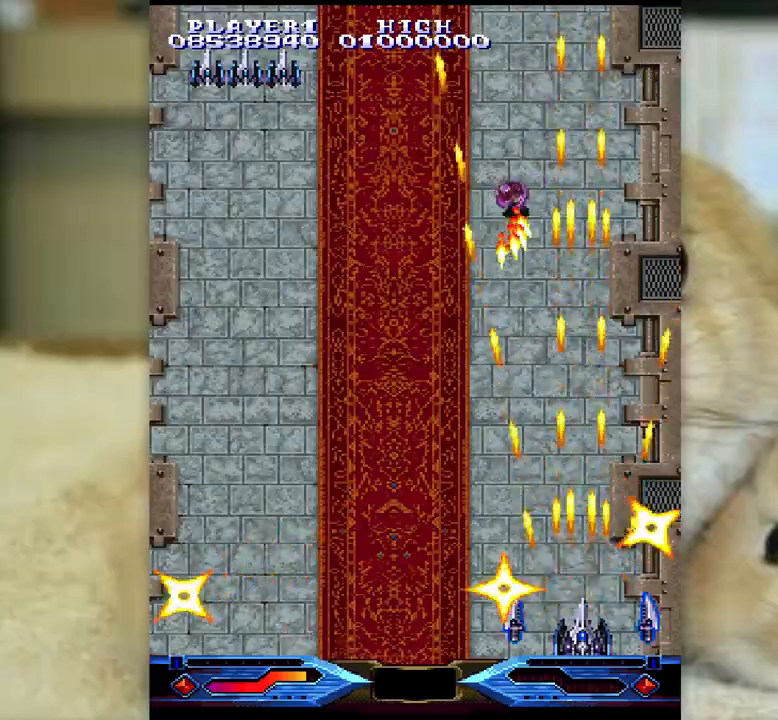
{"keys": ["ctrl", "k"], "events": []}